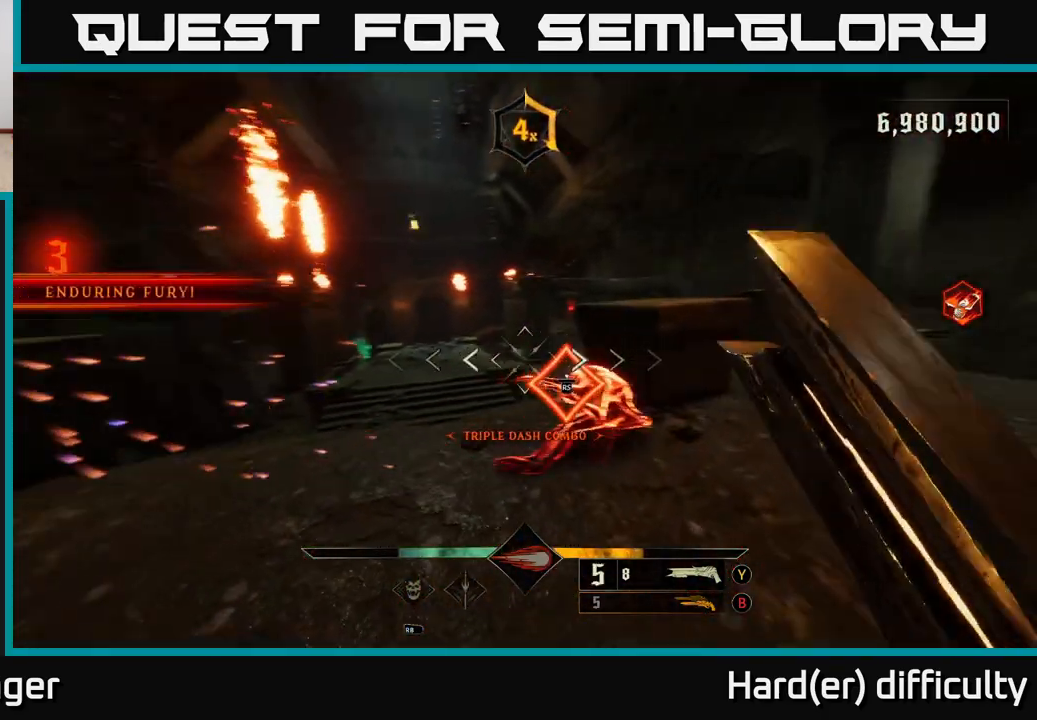
Gameplay with a controller (Xbox layout); each line is a JSON object with the inputs held at the frame after it. "events" lists button and stick changes between this image and that frame as [ms after this image, input, new state], when the widget could be followed in between.
{"buttons": [], "left_stick": "down-right", "right_stick": "right", "events": [[50, "left_stick", "right"], [300, "right_stick", "right"], [450, "left_stick", "down-right"]]}
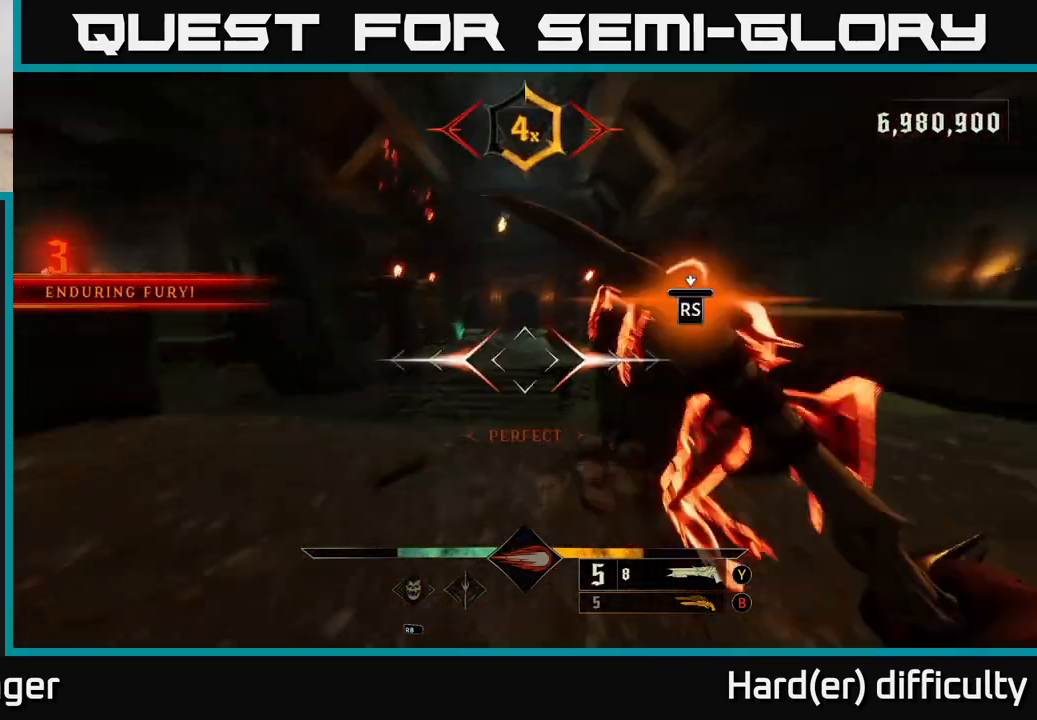
{"buttons": [], "left_stick": "down-right", "right_stick": "left", "events": [[17, "right_stick", "down-right"], [117, "left_stick", "right"], [183, "right_stick", "right"], [350, "left_stick", "center"], [350, "right_stick", "left"], [500, "left_stick", "down-right"]]}
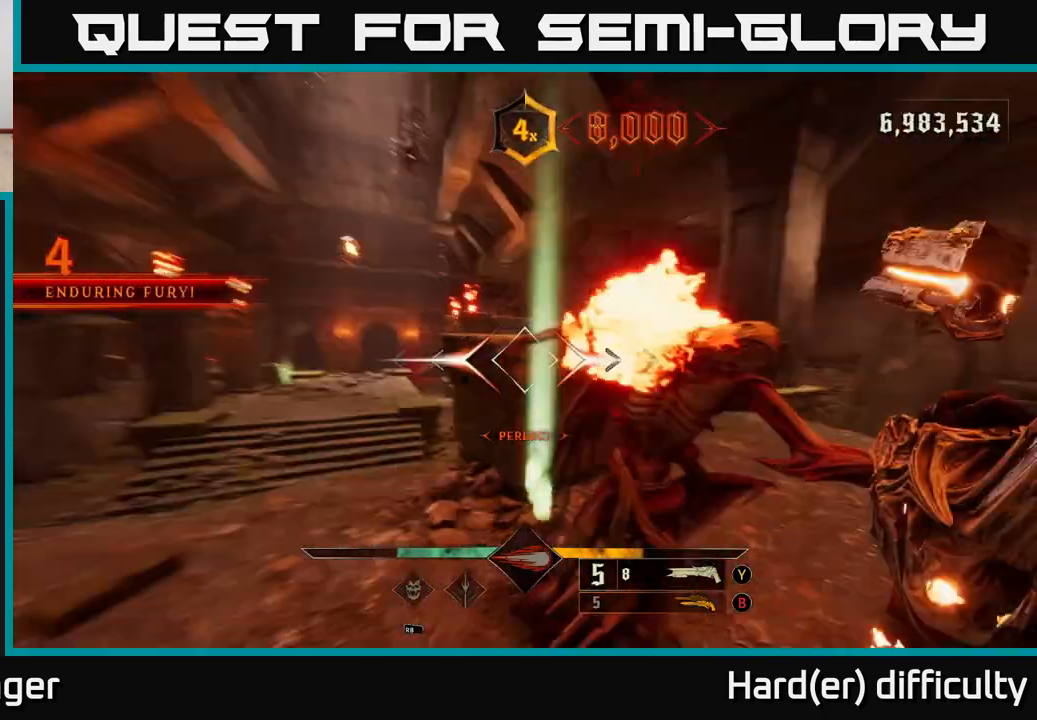
{"buttons": [], "left_stick": "down-right", "right_stick": "left", "events": [[350, "L2", "down"], [467, "L2", "up"]]}
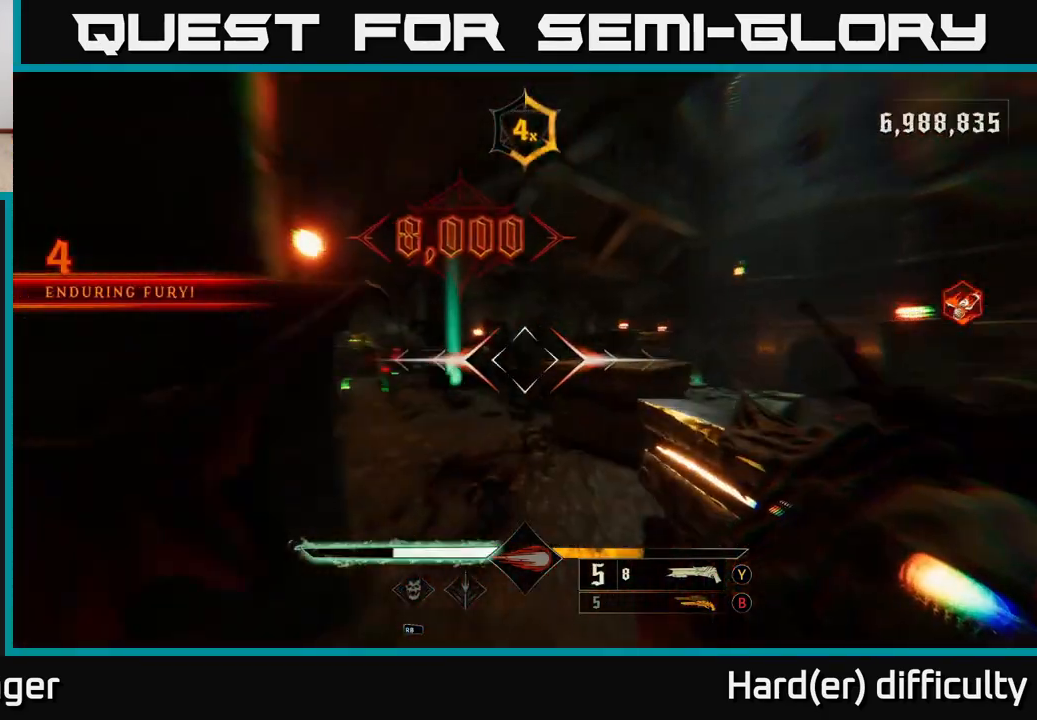
{"buttons": [], "left_stick": "right", "right_stick": "center", "events": [[100, "right_stick", "center"], [267, "right_stick", "up-left"], [350, "R2", "down"], [383, "left_stick", "right"], [383, "right_stick", "center"], [417, "R2", "up"]]}
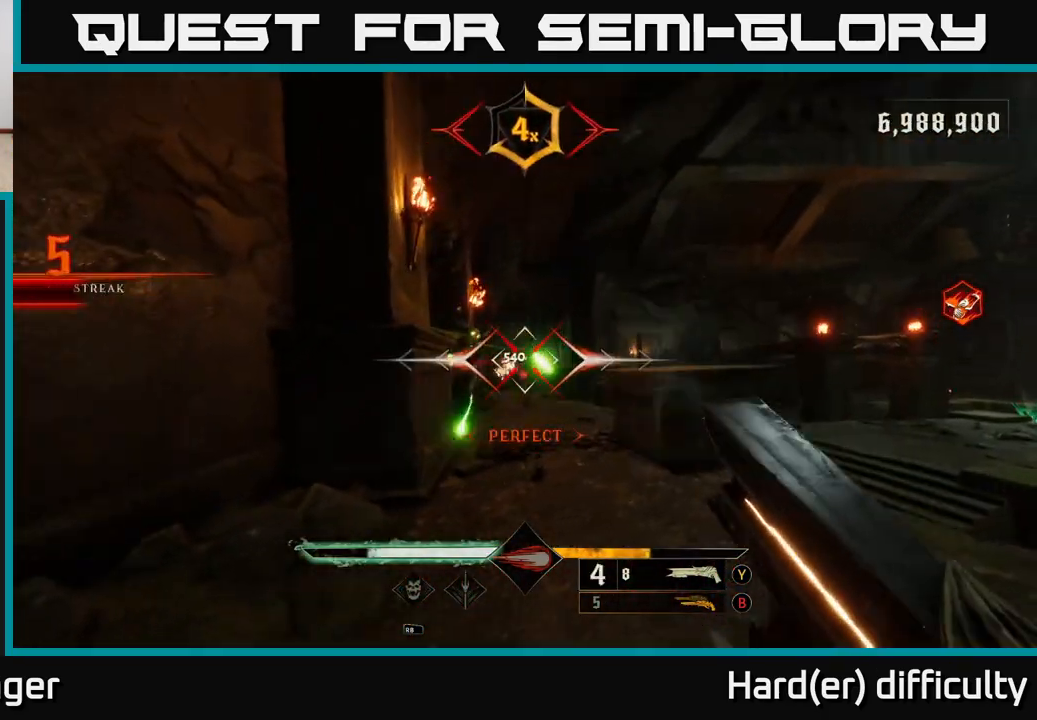
{"buttons": [], "left_stick": "down", "right_stick": "down", "events": [[233, "A", "down"], [333, "A", "up"], [333, "left_stick", "down-left"], [433, "left_stick", "down"], [483, "right_stick", "down"]]}
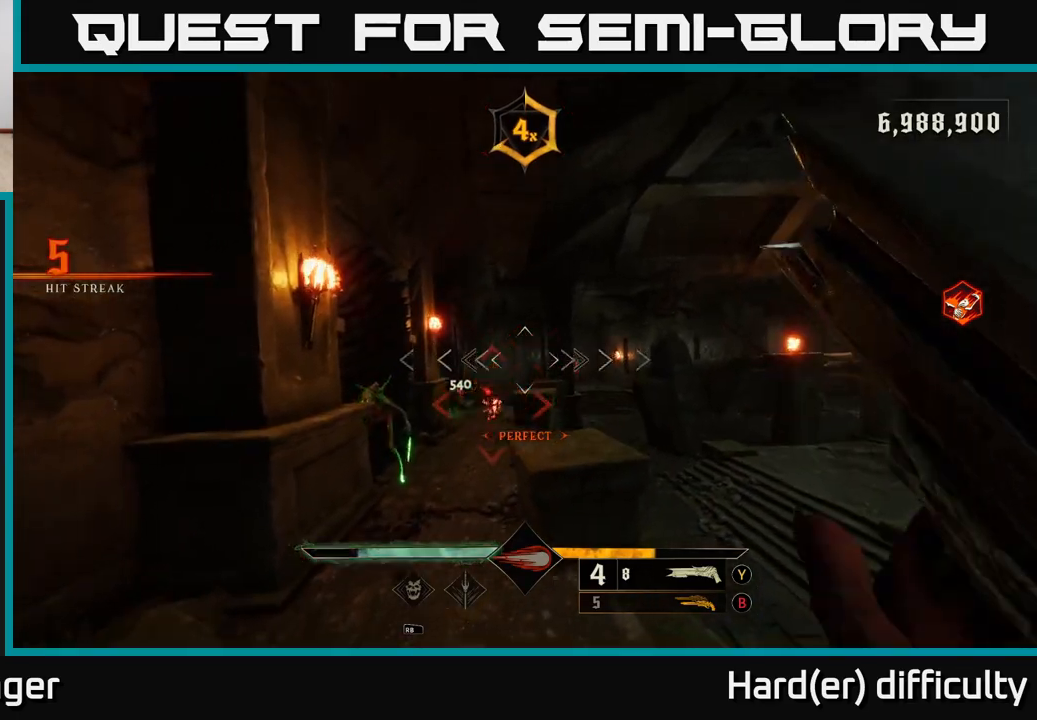
{"buttons": [], "left_stick": "center", "right_stick": "center", "events": [[133, "left_stick", "center"], [133, "right_stick", "center"]]}
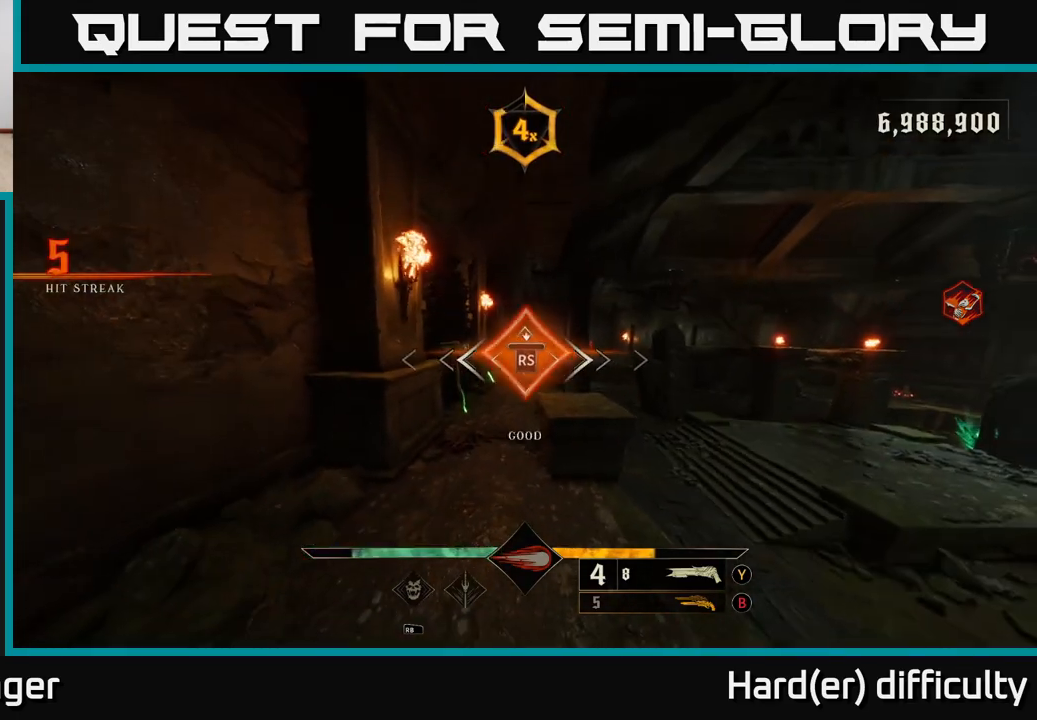
{"buttons": [], "left_stick": "up", "right_stick": "down-right", "events": [[117, "left_stick", "up"], [500, "right_stick", "down-right"]]}
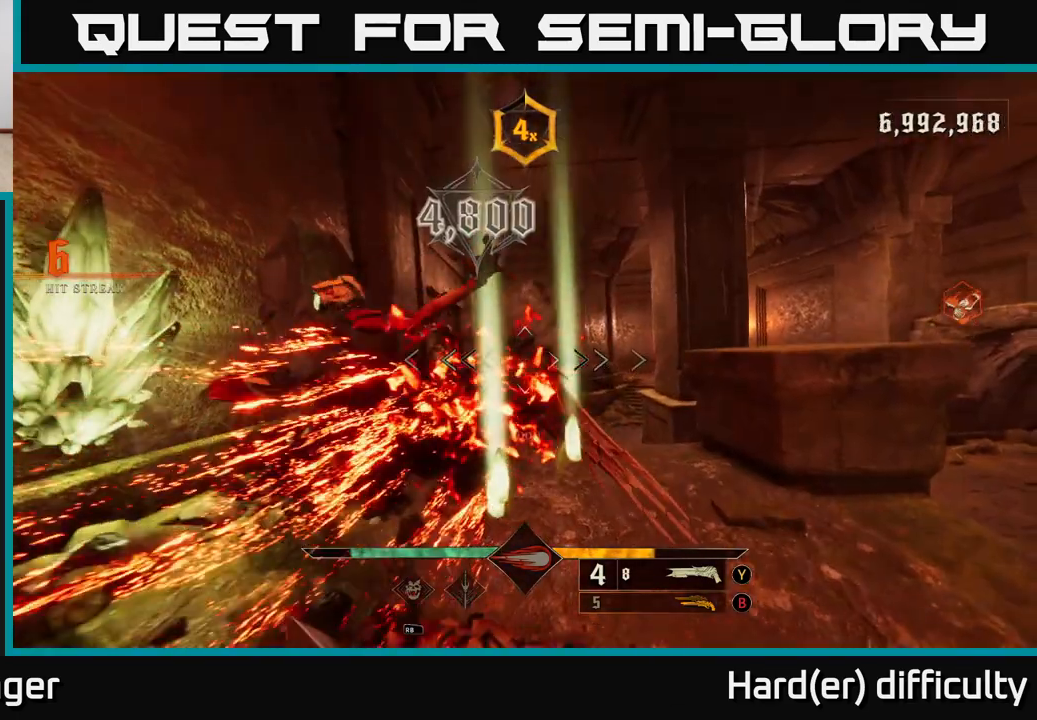
{"buttons": [], "left_stick": "up", "right_stick": "right", "events": [[167, "right_stick", "right"], [183, "left_stick", "up-left"], [200, "L2", "down"], [333, "L2", "up"], [400, "left_stick", "up"]]}
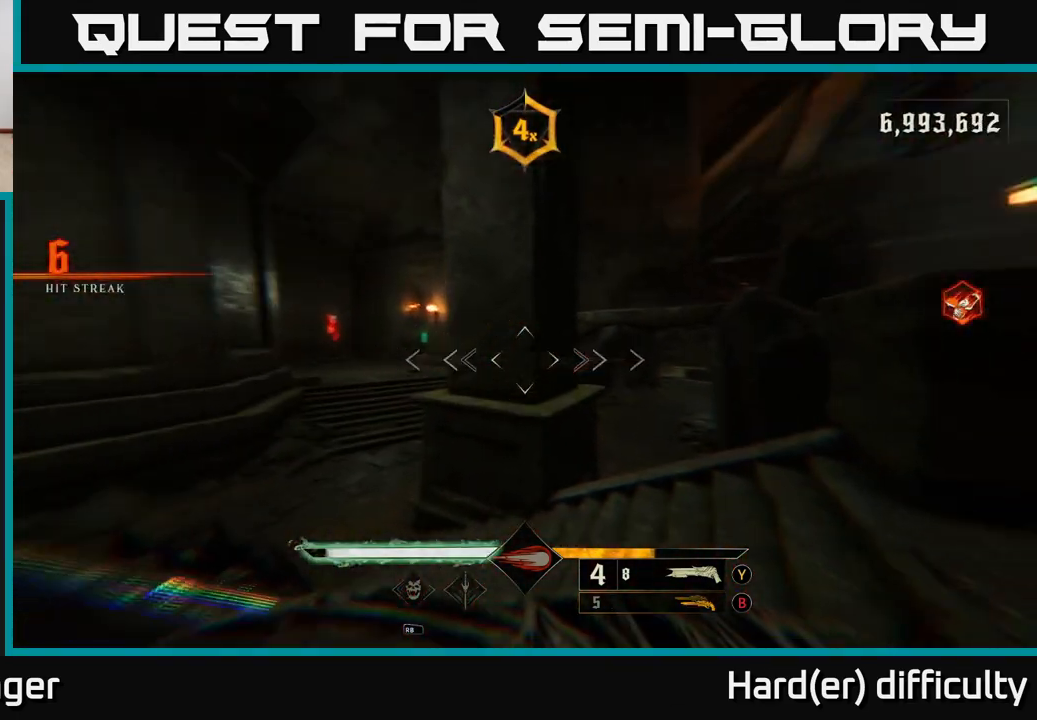
{"buttons": [], "left_stick": "down-left", "right_stick": "right", "events": [[100, "left_stick", "left"], [217, "left_stick", "down-left"], [317, "L2", "down"], [417, "L2", "up"]]}
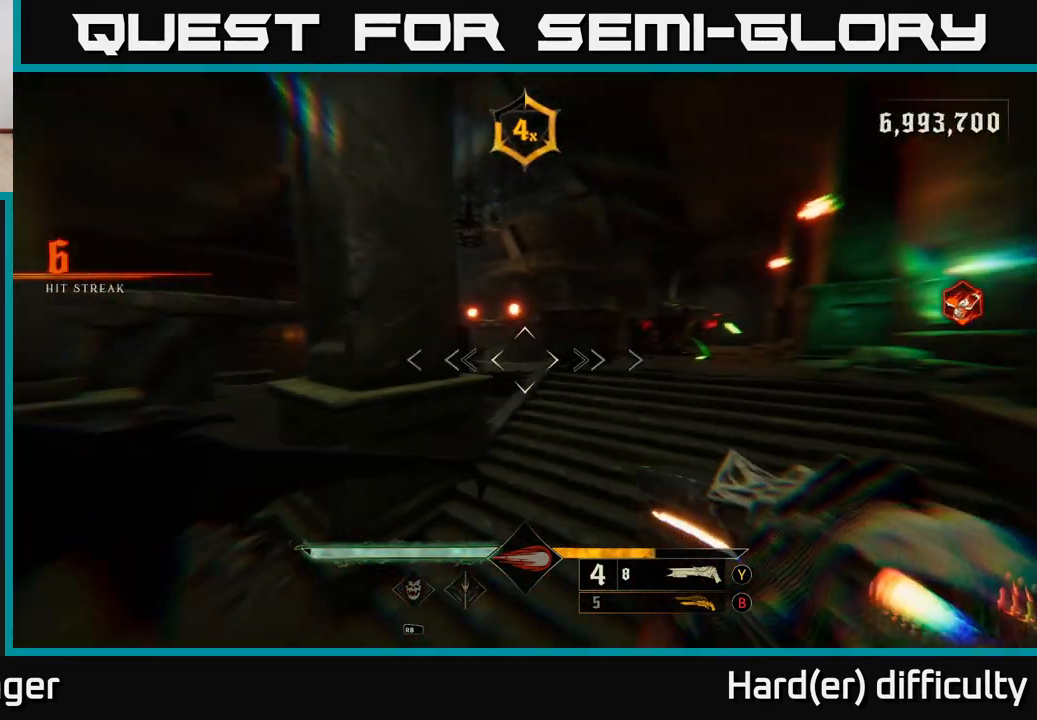
{"buttons": [], "left_stick": "down-left", "right_stick": "center", "events": [[200, "A", "down"], [217, "right_stick", "center"], [300, "A", "up"]]}
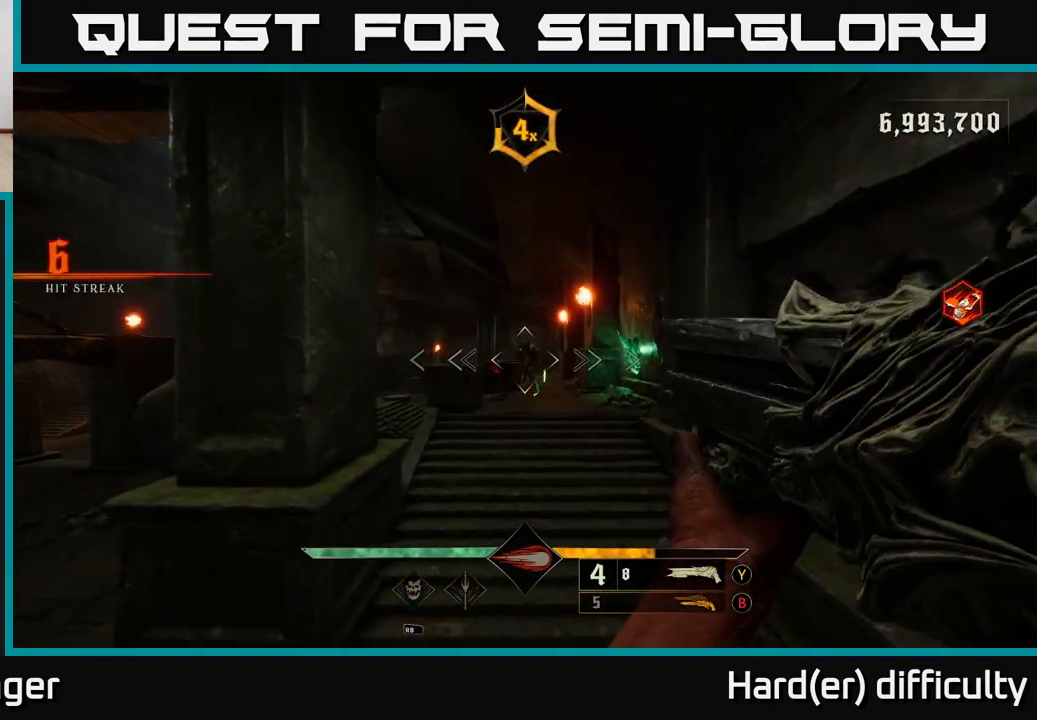
{"buttons": [], "left_stick": "up", "right_stick": "center", "events": [[83, "R2", "down"], [167, "R2", "up"], [217, "left_stick", "center"], [267, "right_stick", "right"], [400, "right_stick", "center"], [417, "left_stick", "up"]]}
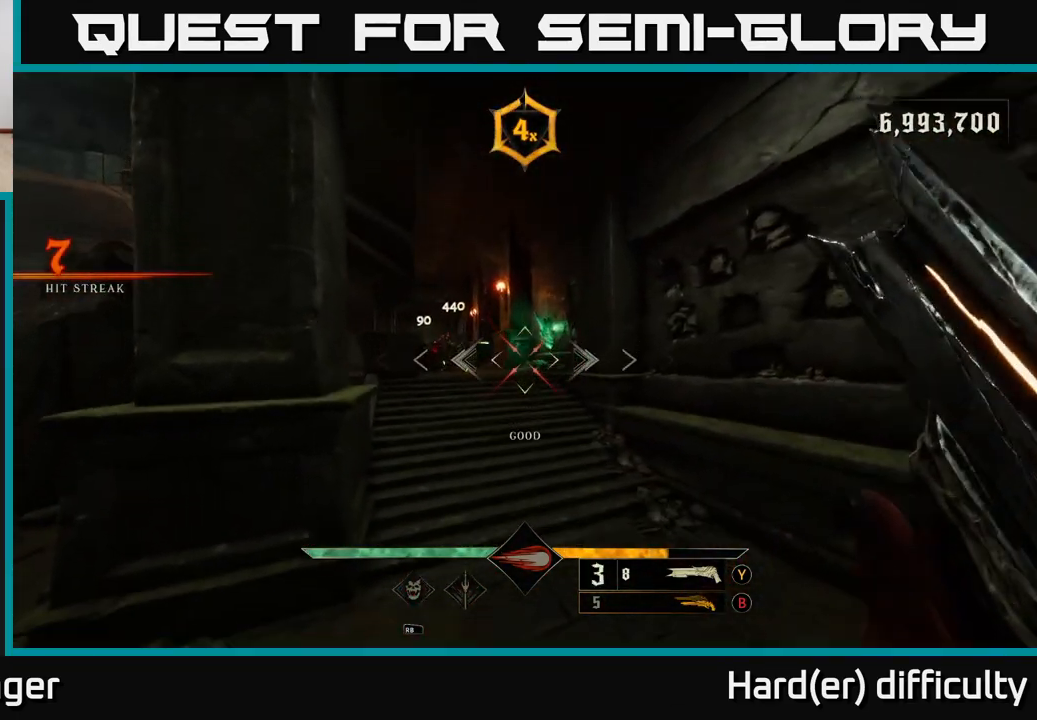
{"buttons": [], "left_stick": "up", "right_stick": "center", "events": [[100, "right_stick", "up-left"], [250, "right_stick", "center"]]}
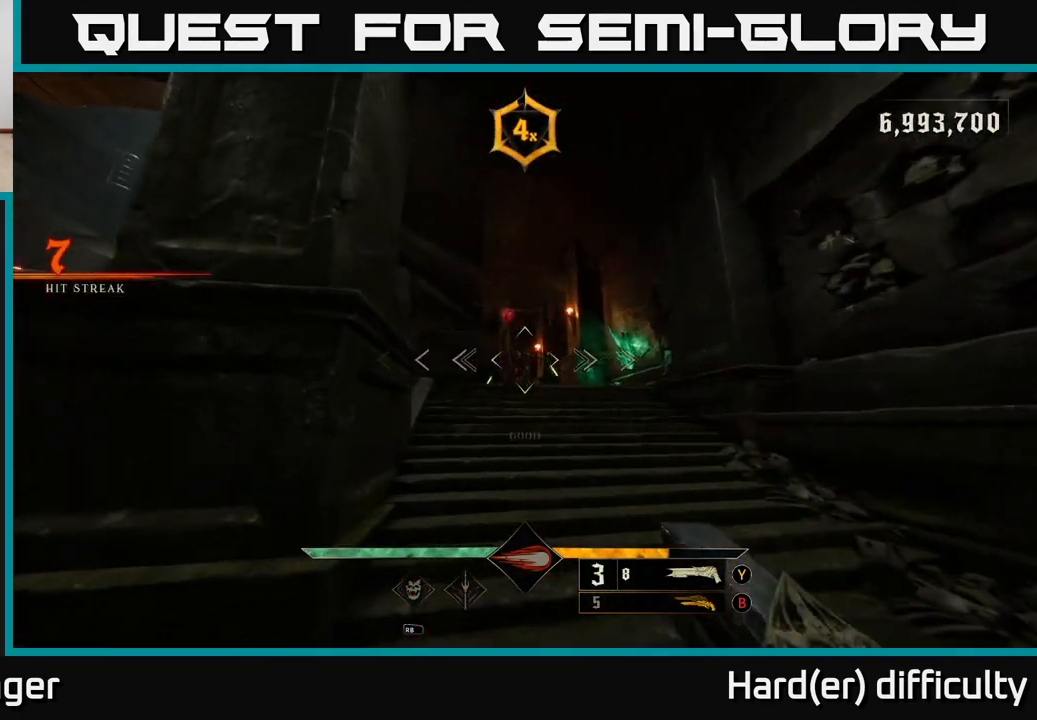
{"buttons": [], "left_stick": "down", "right_stick": "center", "events": [[17, "right_stick", "left"], [50, "left_stick", "right"], [83, "R2", "down"], [100, "right_stick", "center"], [117, "R2", "up"], [300, "left_stick", "down-right"], [483, "left_stick", "down"]]}
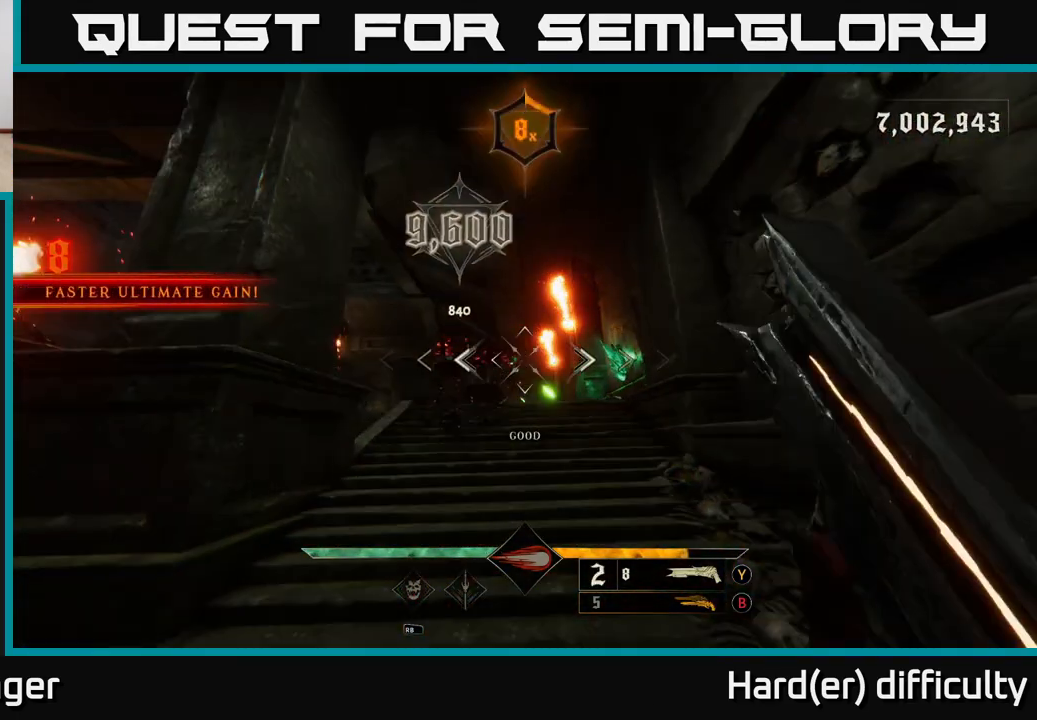
{"buttons": [], "left_stick": "down-left", "right_stick": "center", "events": [[33, "left_stick", "down-left"], [83, "A", "down"], [183, "A", "up"], [333, "right_stick", "down-right"], [500, "right_stick", "center"]]}
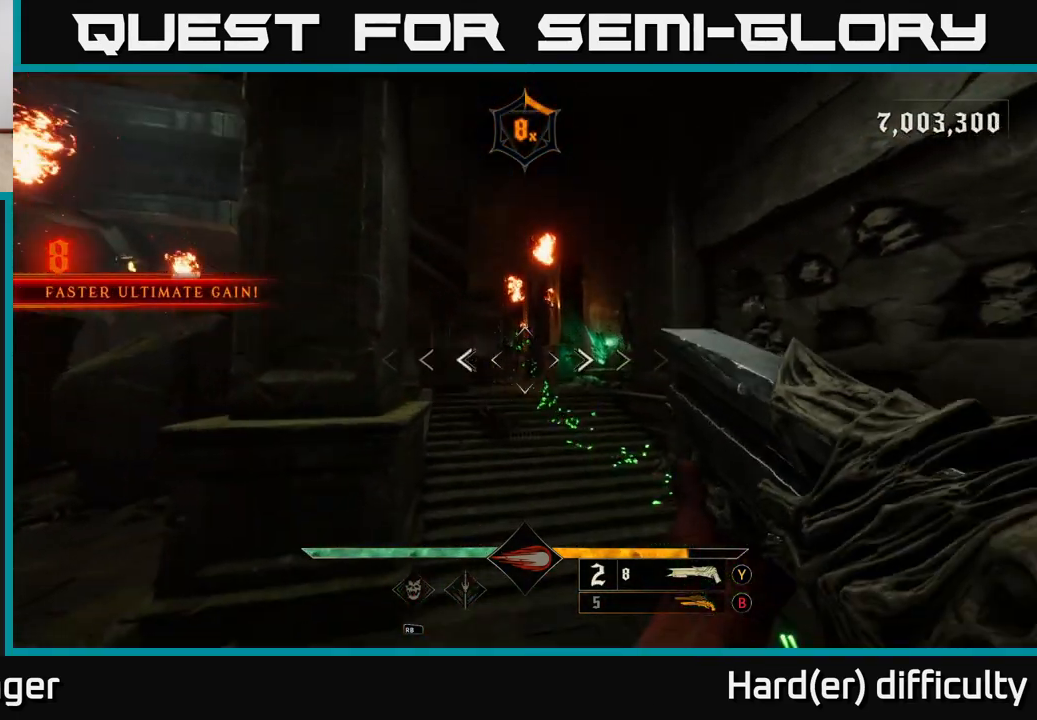
{"buttons": [], "left_stick": "down-left", "right_stick": "center", "events": [[33, "R2", "down"], [50, "L2", "down"], [117, "R2", "up"], [167, "L2", "up"], [183, "left_stick", "left"], [233, "right_stick", "right"], [417, "left_stick", "down-left"], [417, "right_stick", "center"]]}
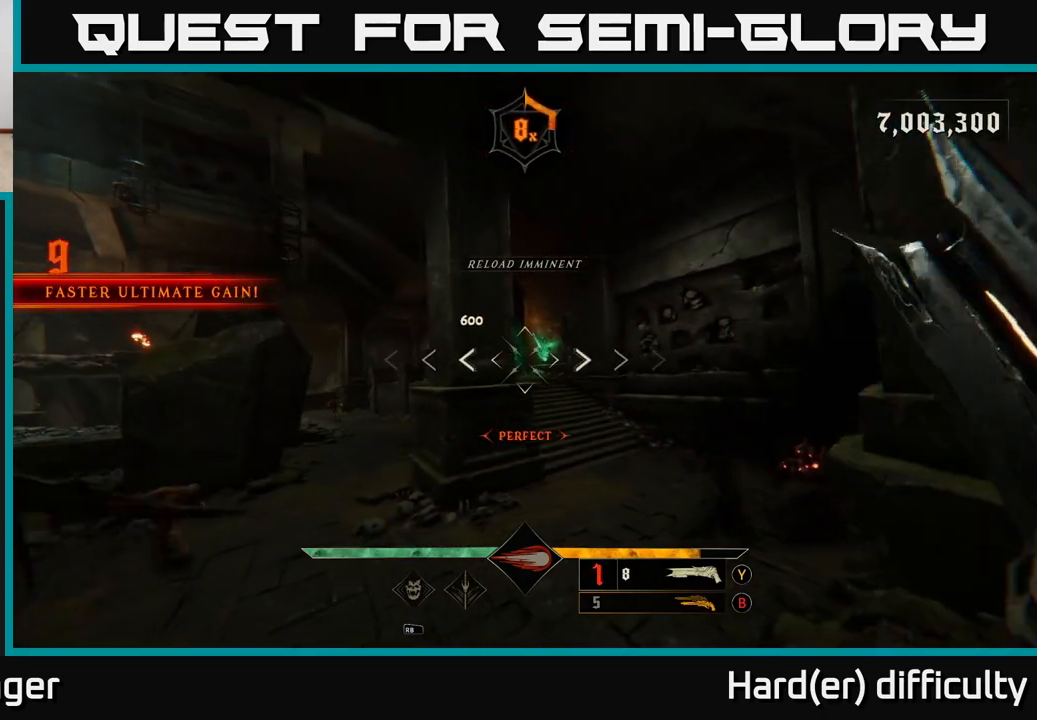
{"buttons": [], "left_stick": "left", "right_stick": "center", "events": [[17, "A", "down"], [117, "A", "up"], [183, "left_stick", "left"], [300, "X", "down"], [383, "X", "up"]]}
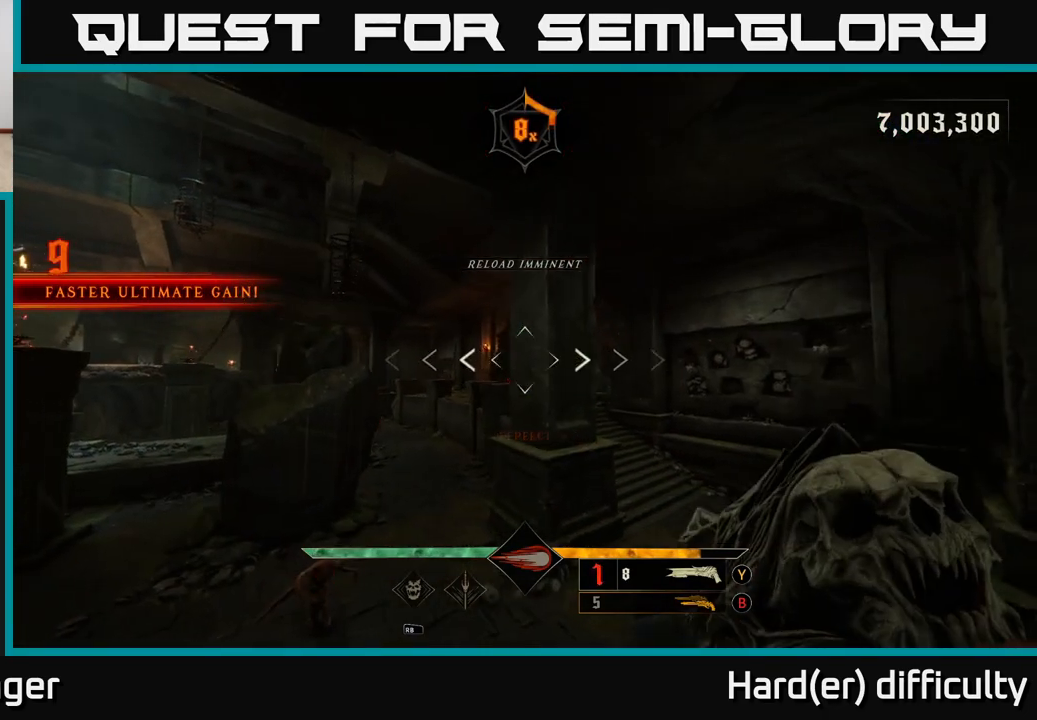
{"buttons": [], "left_stick": "down-left", "right_stick": "up-right", "events": [[33, "right_stick", "down"], [50, "left_stick", "down-left"], [200, "right_stick", "right"], [317, "right_stick", "center"], [483, "right_stick", "up-right"]]}
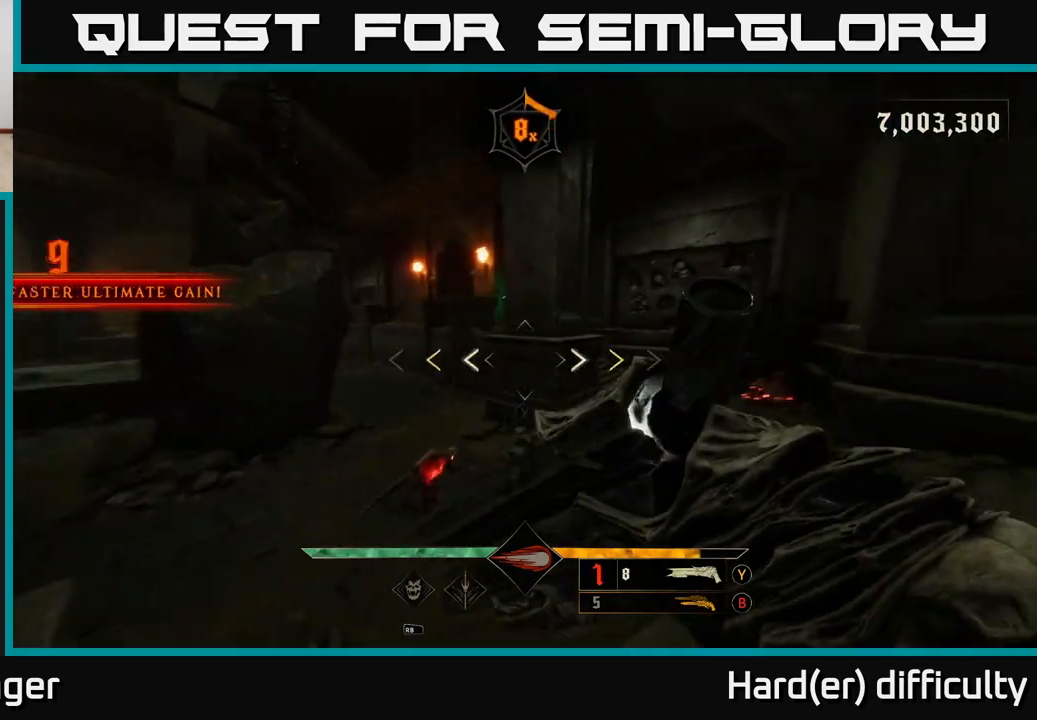
{"buttons": [], "left_stick": "down-left", "right_stick": "center", "events": [[133, "right_stick", "center"], [400, "X", "down"], [467, "X", "up"]]}
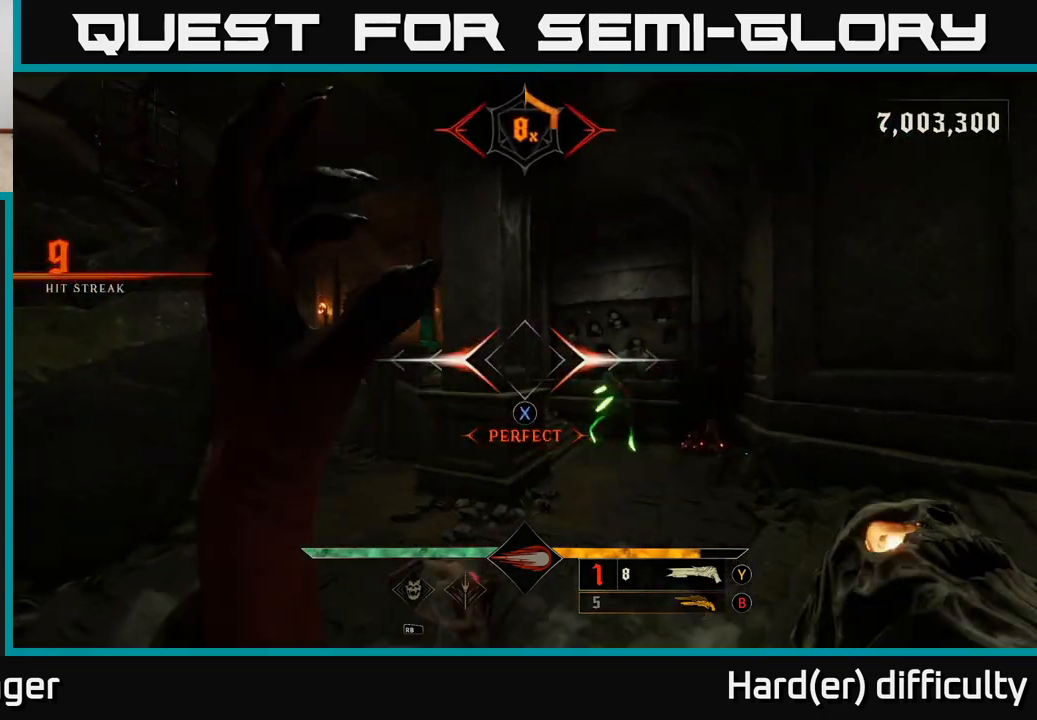
{"buttons": ["L2", "R2"], "left_stick": "down-left", "right_stick": "down", "events": [[100, "right_stick", "down-right"], [200, "right_stick", "down"], [417, "L2", "down"], [417, "R2", "down"]]}
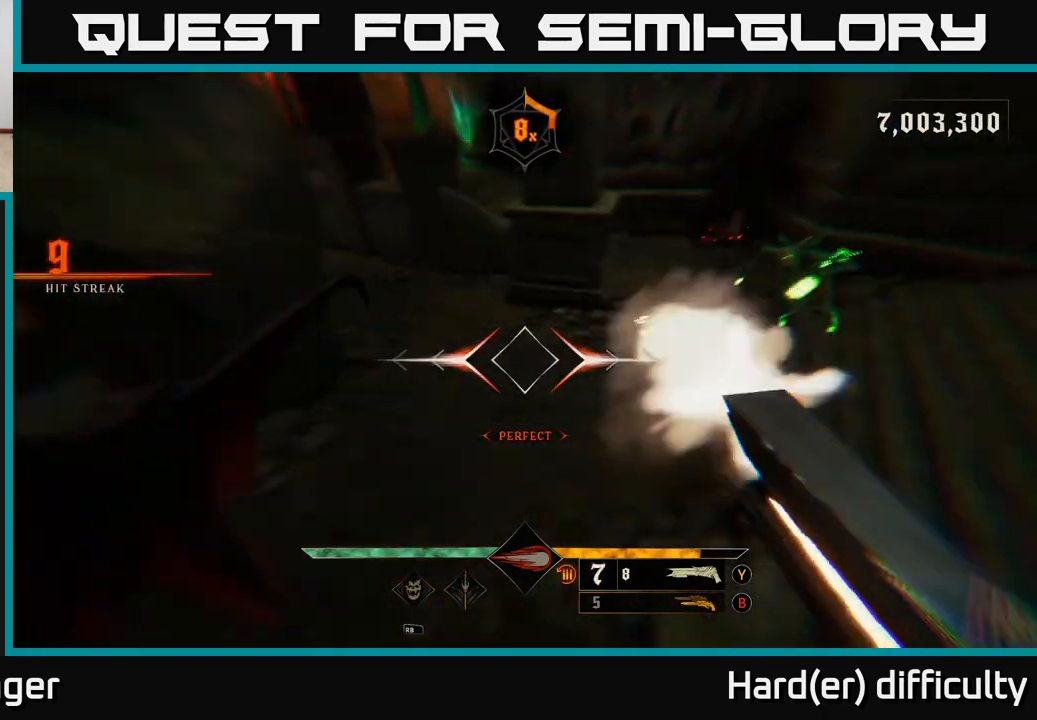
{"buttons": [], "left_stick": "down-right", "right_stick": "center", "events": [[17, "L2", "up"], [17, "R2", "up"], [33, "right_stick", "right"], [250, "right_stick", "center"], [267, "A", "down"], [317, "left_stick", "down"], [383, "A", "up"], [417, "left_stick", "down-right"]]}
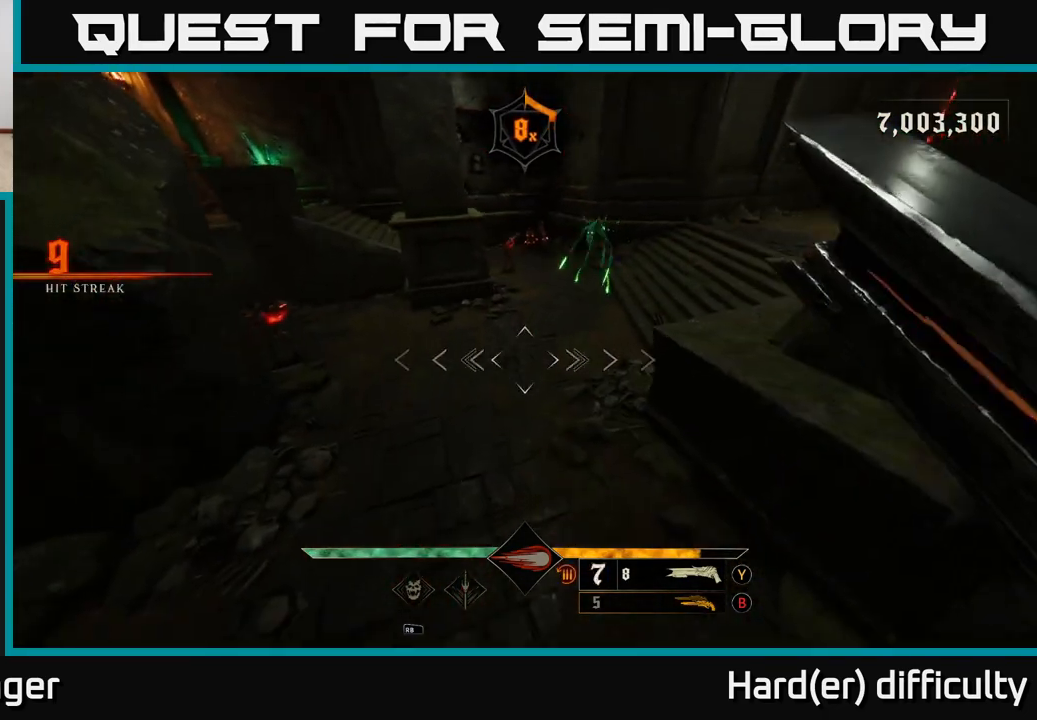
{"buttons": [], "left_stick": "up", "right_stick": "up", "events": [[17, "right_stick", "right"], [100, "left_stick", "down-left"], [150, "left_stick", "left"], [150, "right_stick", "up"], [383, "R2", "down"], [450, "left_stick", "up"], [500, "R2", "up"]]}
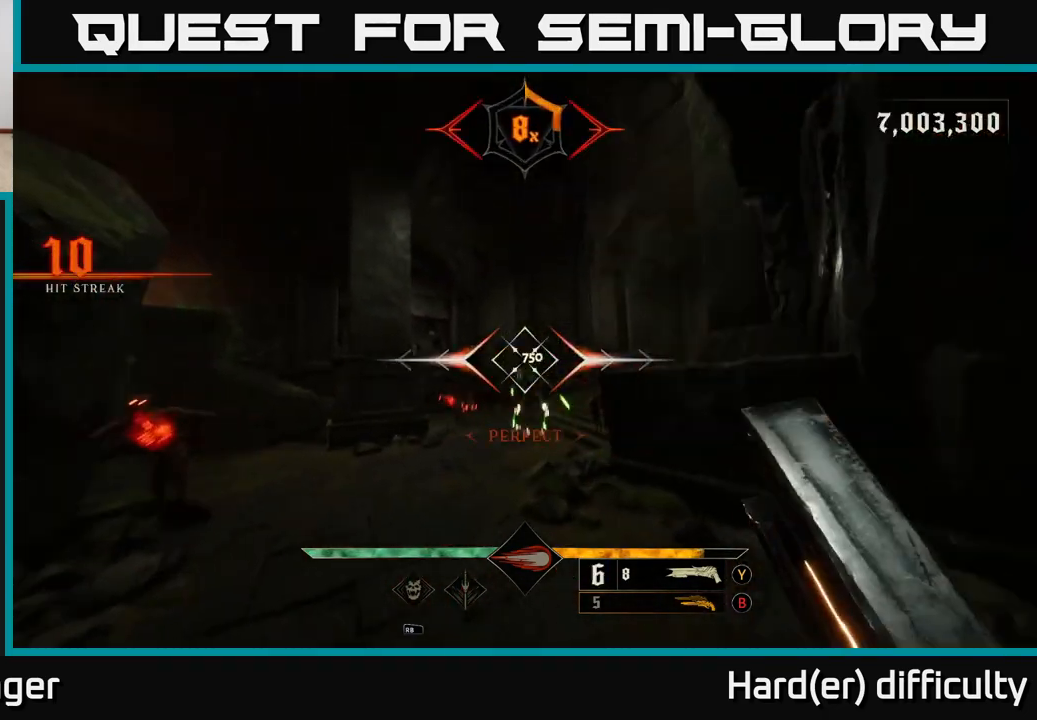
{"buttons": [], "left_stick": "down", "right_stick": "center", "events": [[33, "left_stick", "center"], [67, "right_stick", "center"], [133, "left_stick", "down"], [267, "right_stick", "down"], [400, "right_stick", "center"]]}
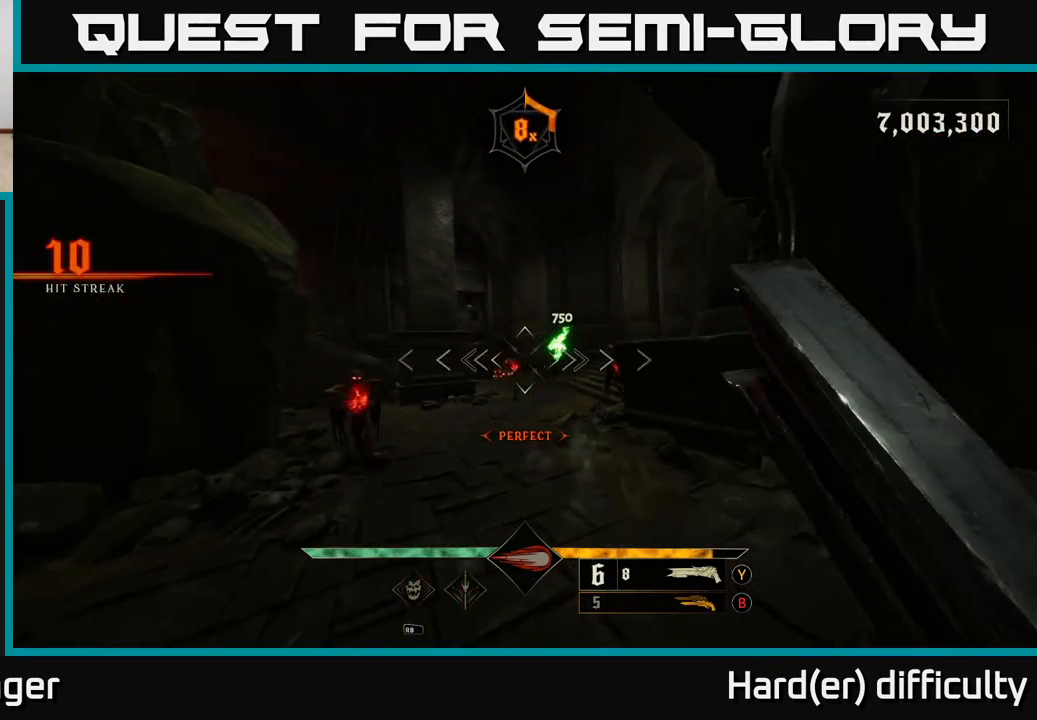
{"buttons": [], "left_stick": "down-left", "right_stick": "center", "events": [[133, "right_stick", "up"], [267, "right_stick", "center"], [300, "R2", "down"], [317, "left_stick", "down-left"], [383, "R2", "up"]]}
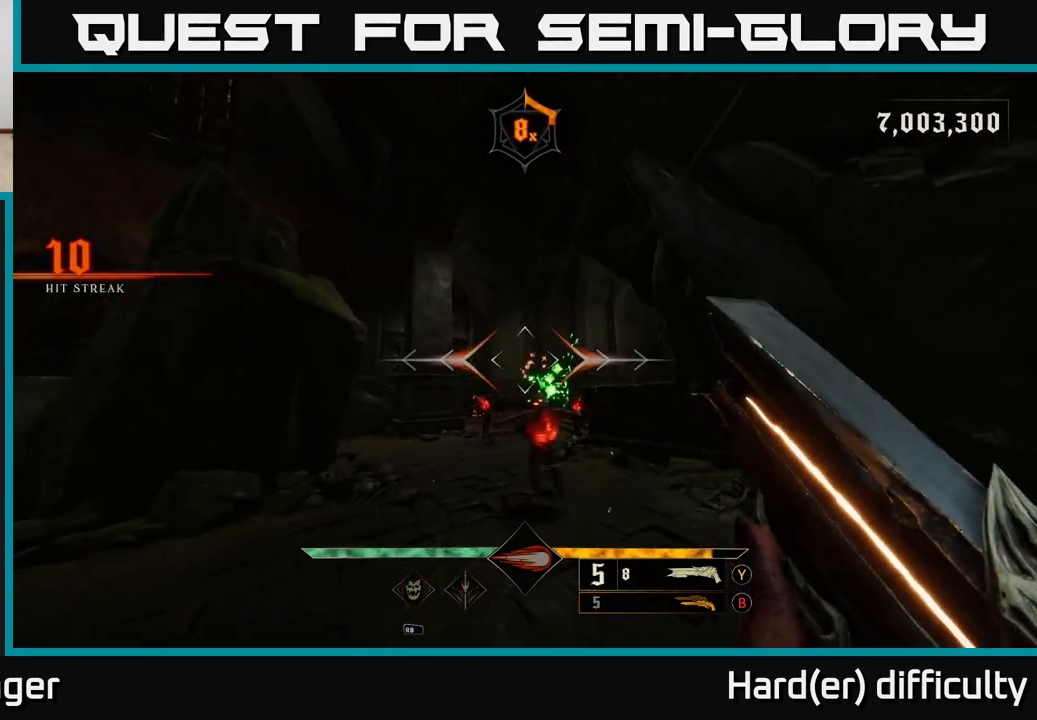
{"buttons": [], "left_stick": "down", "right_stick": "center", "events": [[50, "right_stick", "down"], [117, "right_stick", "center"], [183, "left_stick", "down"]]}
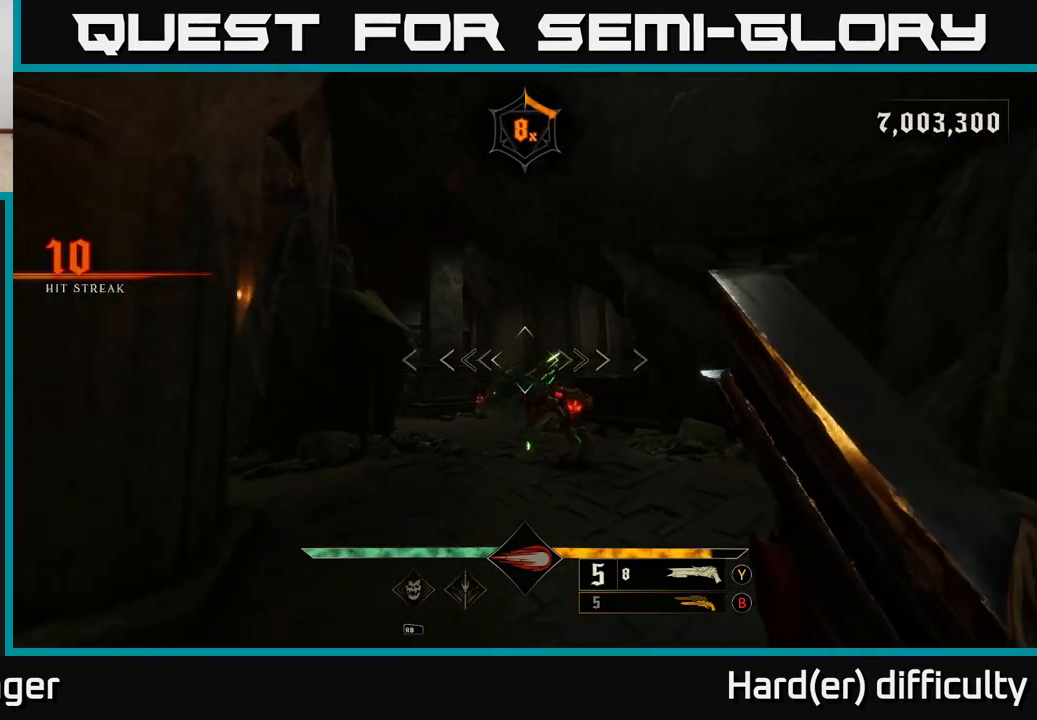
{"buttons": [], "left_stick": "down", "right_stick": "center", "events": [[100, "right_stick", "down"], [217, "R2", "down"], [217, "right_stick", "center"], [283, "R2", "up"], [300, "left_stick", "down-right"], [500, "left_stick", "down"]]}
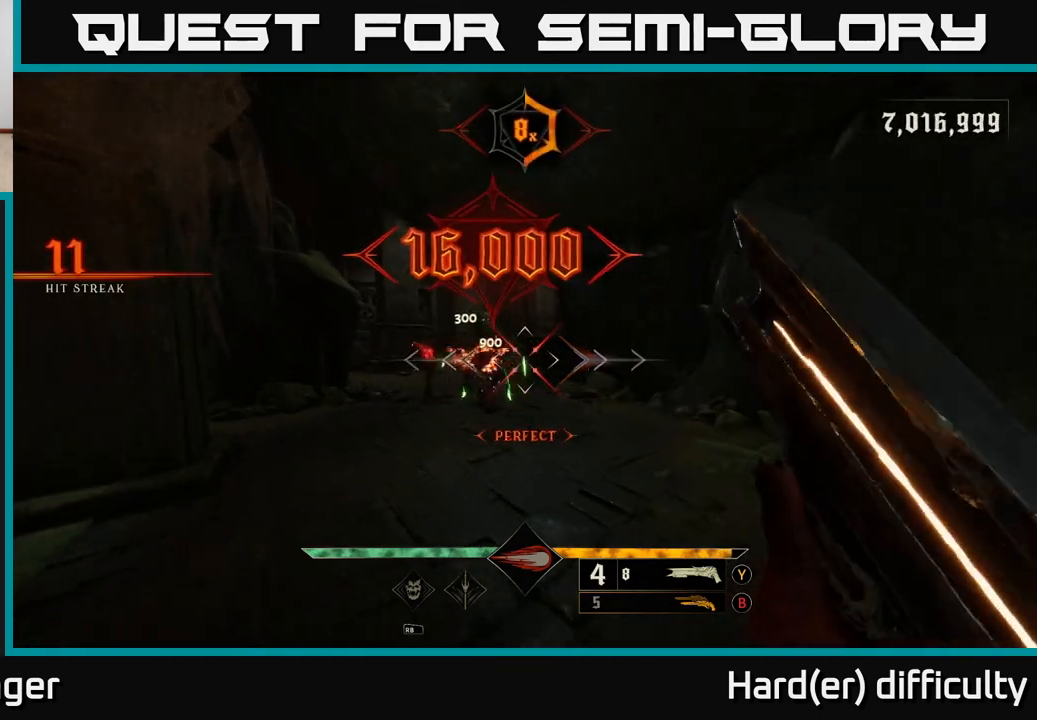
{"buttons": [], "left_stick": "center", "right_stick": "center", "events": [[183, "right_stick", "up"], [317, "right_stick", "center"], [383, "left_stick", "center"]]}
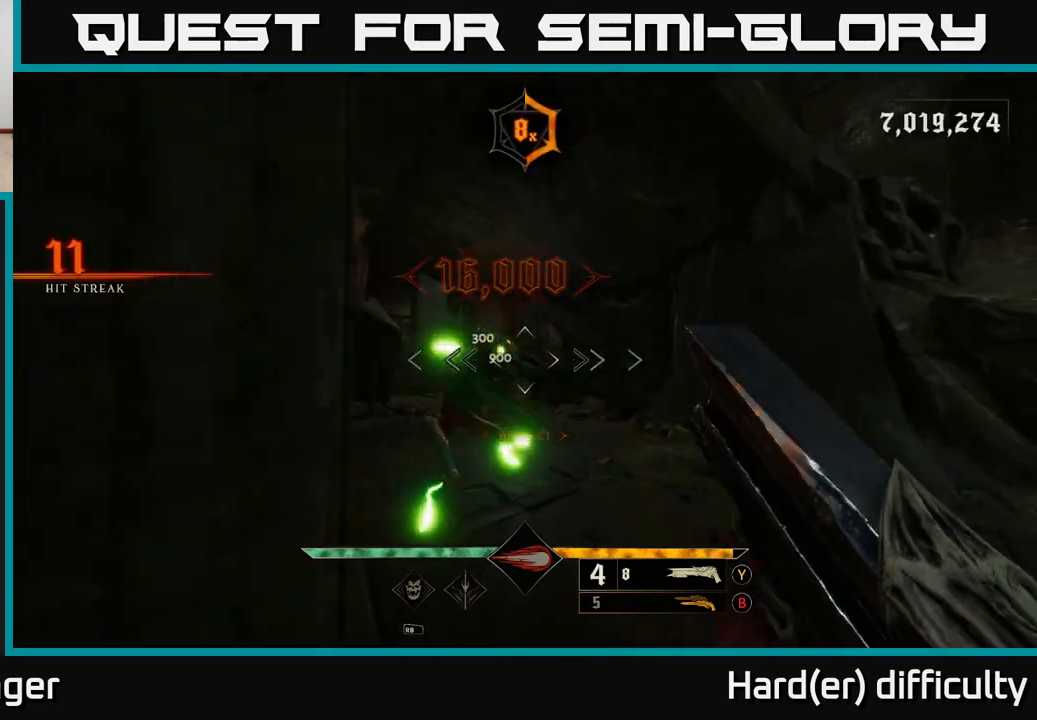
{"buttons": [], "left_stick": "down-right", "right_stick": "up-left", "events": [[50, "right_stick", "down-left"], [83, "left_stick", "down-right"], [167, "right_stick", "center"], [183, "R2", "down"], [250, "R2", "up"], [433, "right_stick", "up-left"]]}
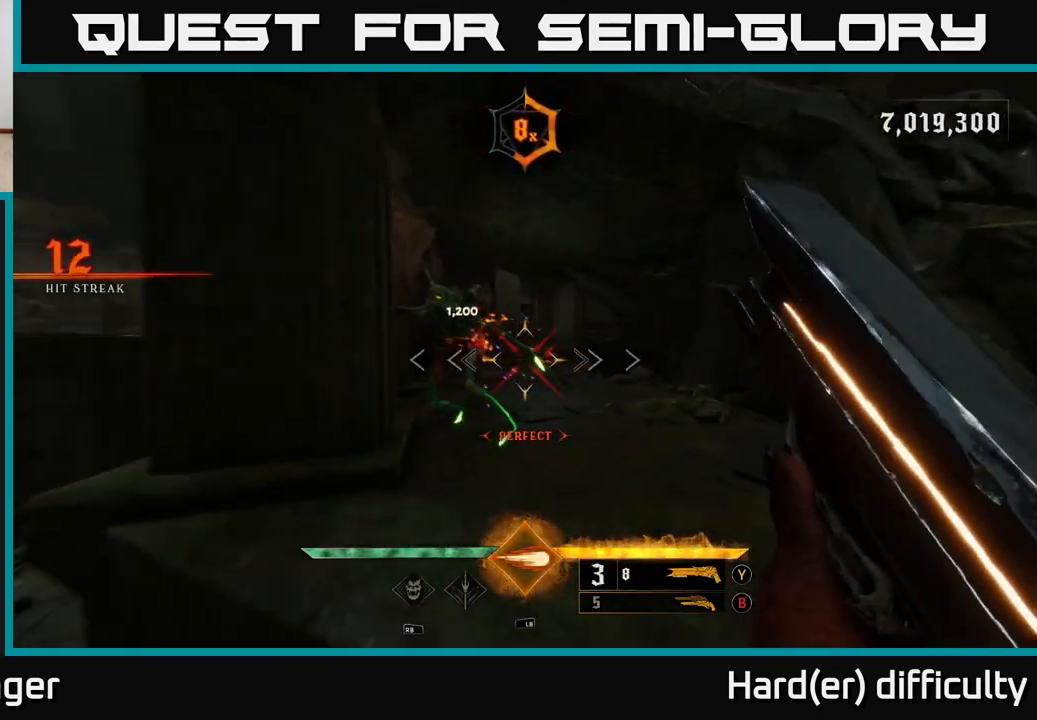
{"buttons": [], "left_stick": "center", "right_stick": "up-left", "events": [[83, "right_stick", "center"], [217, "left_stick", "down"], [300, "right_stick", "up-left"], [367, "left_stick", "center"]]}
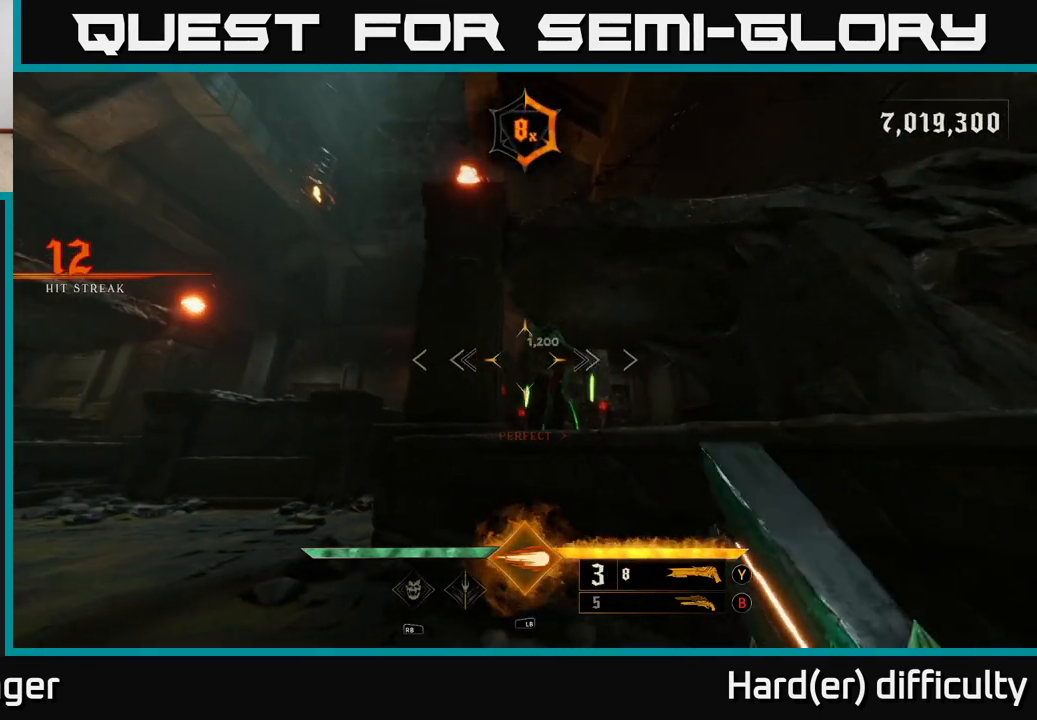
{"buttons": [], "left_stick": "up", "right_stick": "center", "events": [[17, "left_stick", "down-left"], [17, "right_stick", "center"], [83, "L1", "down"], [150, "right_stick", "down-right"], [167, "L1", "up"], [183, "left_stick", "center"], [250, "right_stick", "center"], [400, "left_stick", "up"]]}
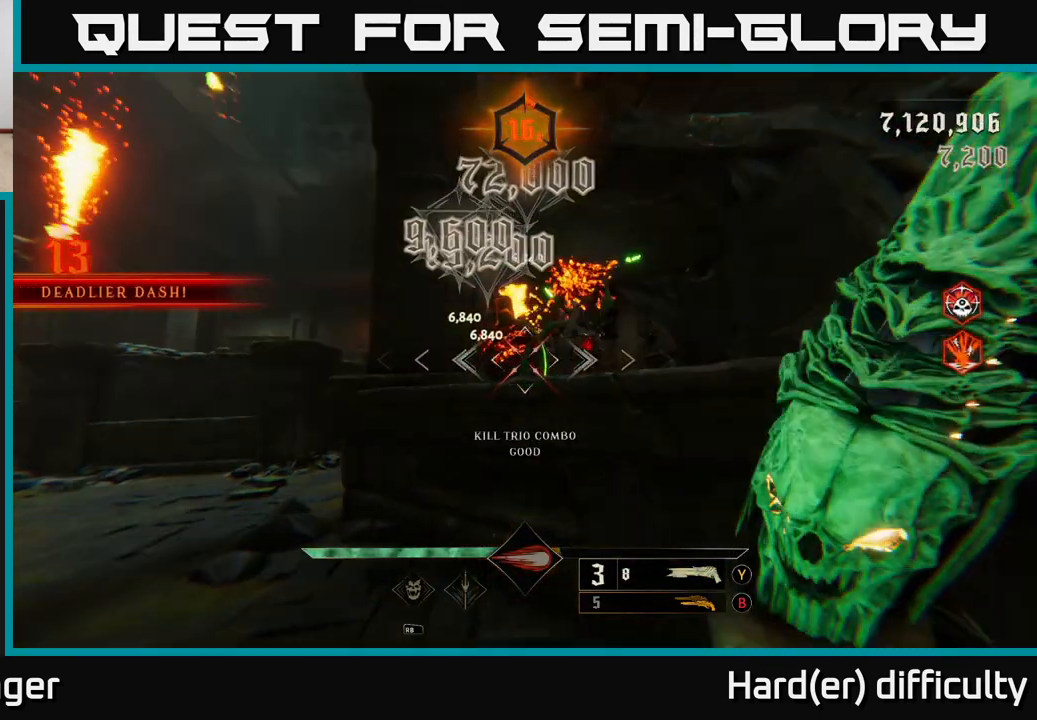
{"buttons": [], "left_stick": "up", "right_stick": "down-left", "events": [[33, "A", "down"], [33, "left_stick", "up-right"], [150, "A", "up"], [283, "right_stick", "down"], [350, "left_stick", "up"], [417, "right_stick", "center"], [483, "right_stick", "down-left"]]}